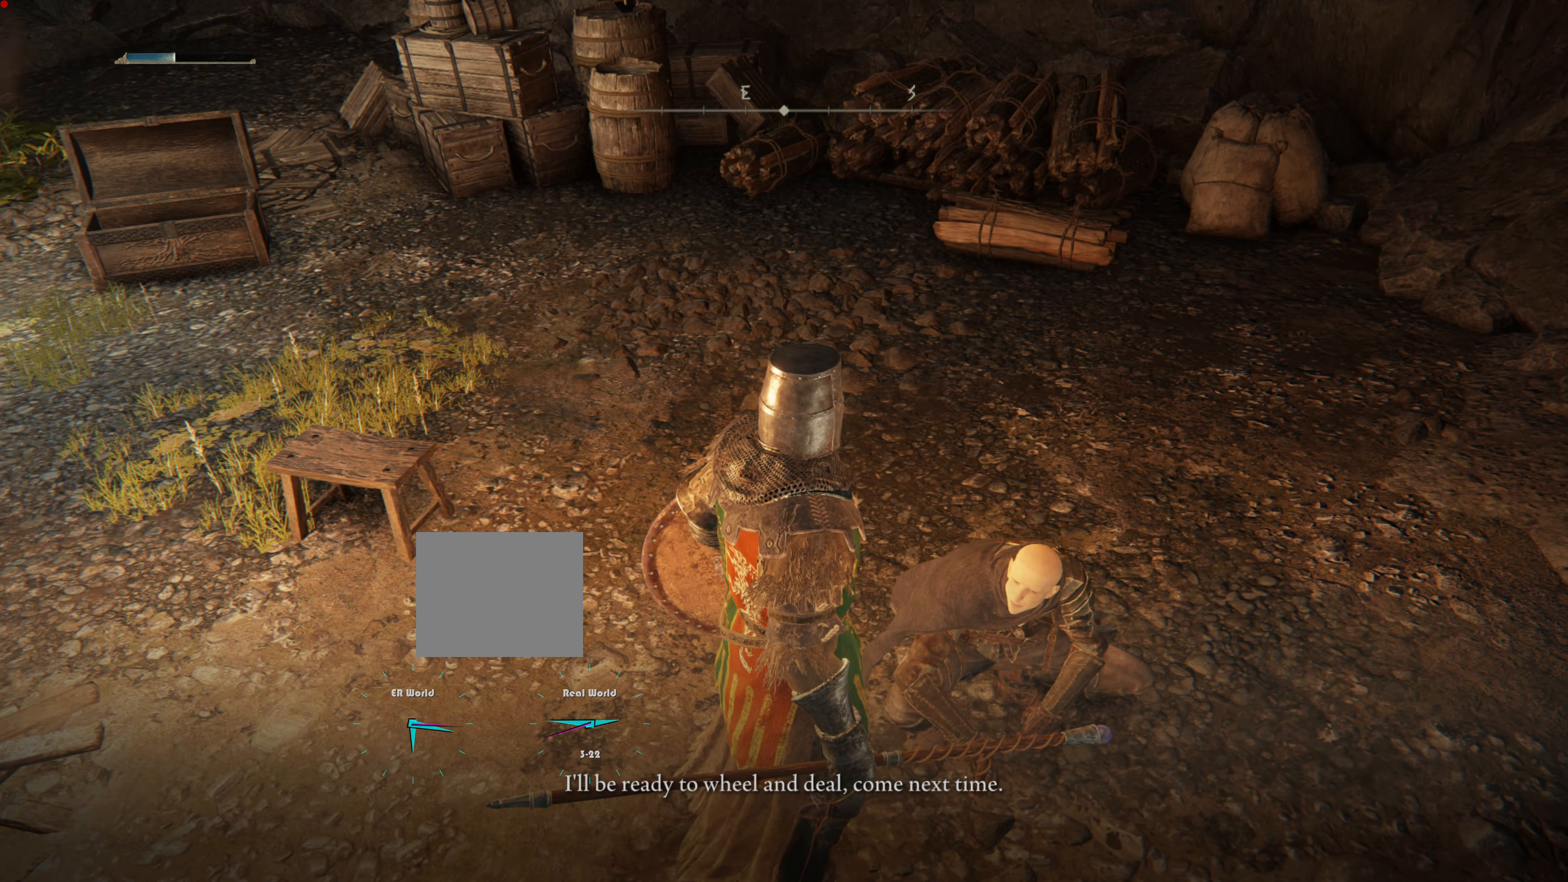
Gameplay with a controller (PlayStation layout); each line is a JSON object with the inputs held at the frame after it. "events" lists button and stick changes between this image and that frame as [ms after this image, input, new state], when the widget could be followed in between. Not read: TRIANGLE.
{"buttons": [], "left_stick": "center", "right_stick": "center"}
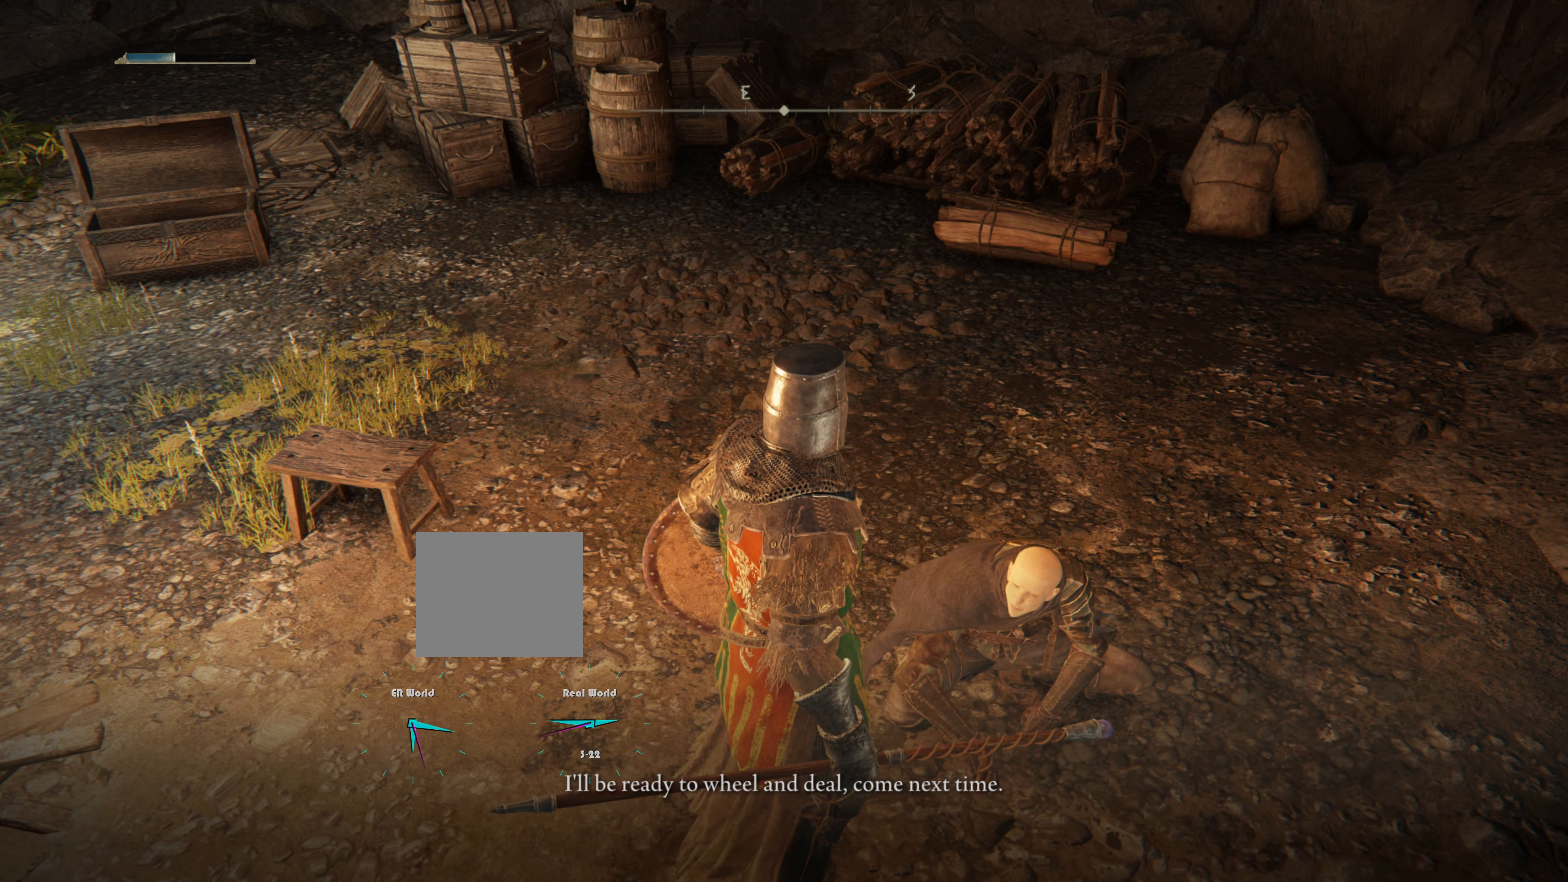
{"buttons": [], "left_stick": "center", "right_stick": "center", "events": []}
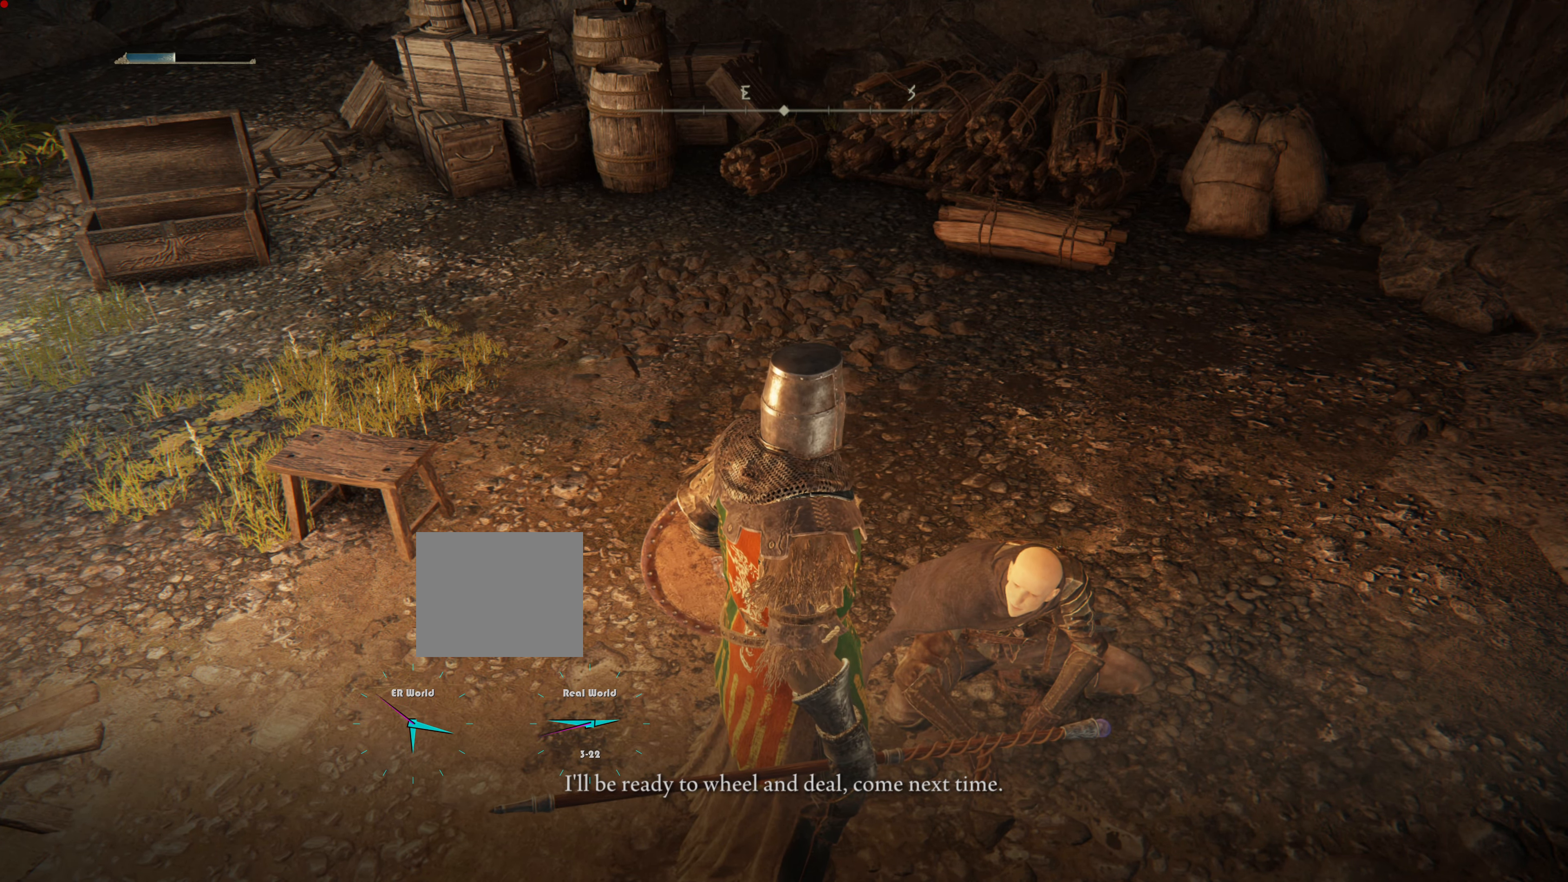
{"buttons": [], "left_stick": "center", "right_stick": "center", "events": []}
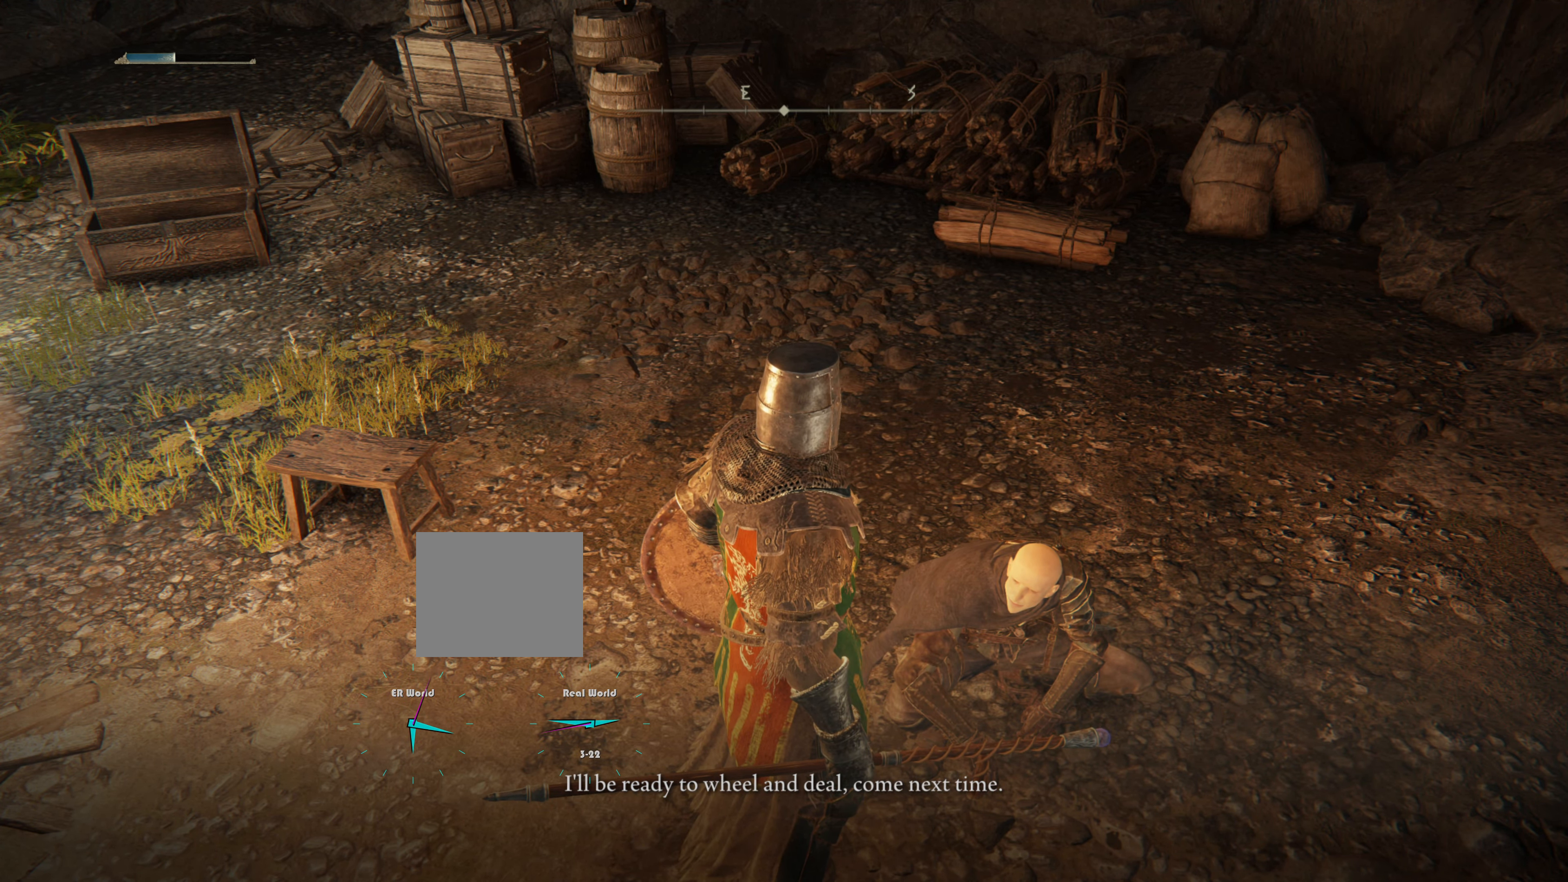
{"buttons": [], "left_stick": "center", "right_stick": "center", "events": []}
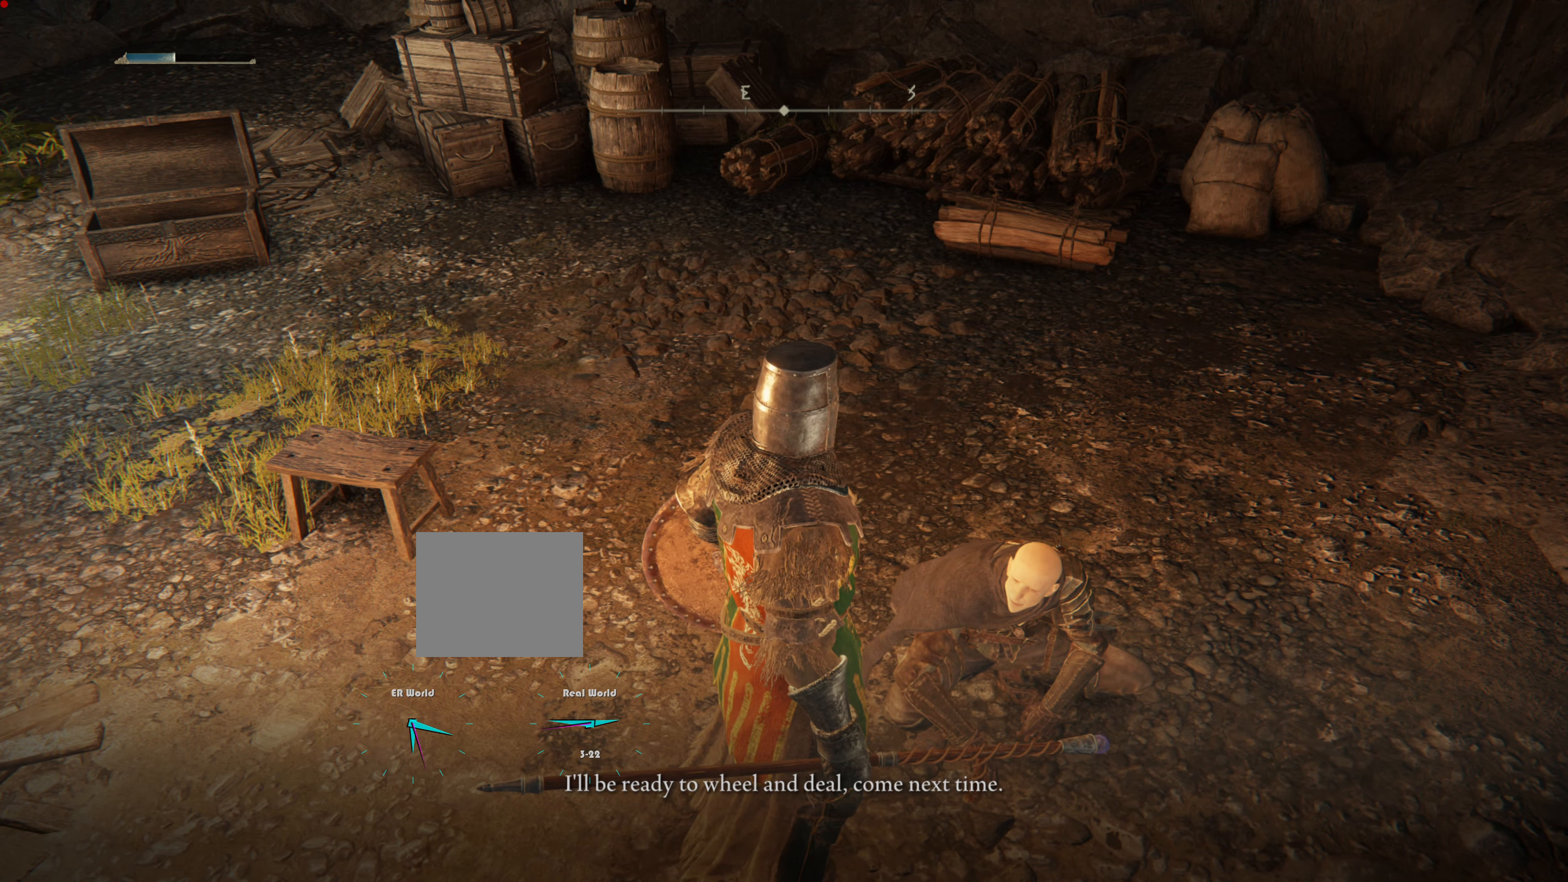
{"buttons": [], "left_stick": "center", "right_stick": "center", "events": []}
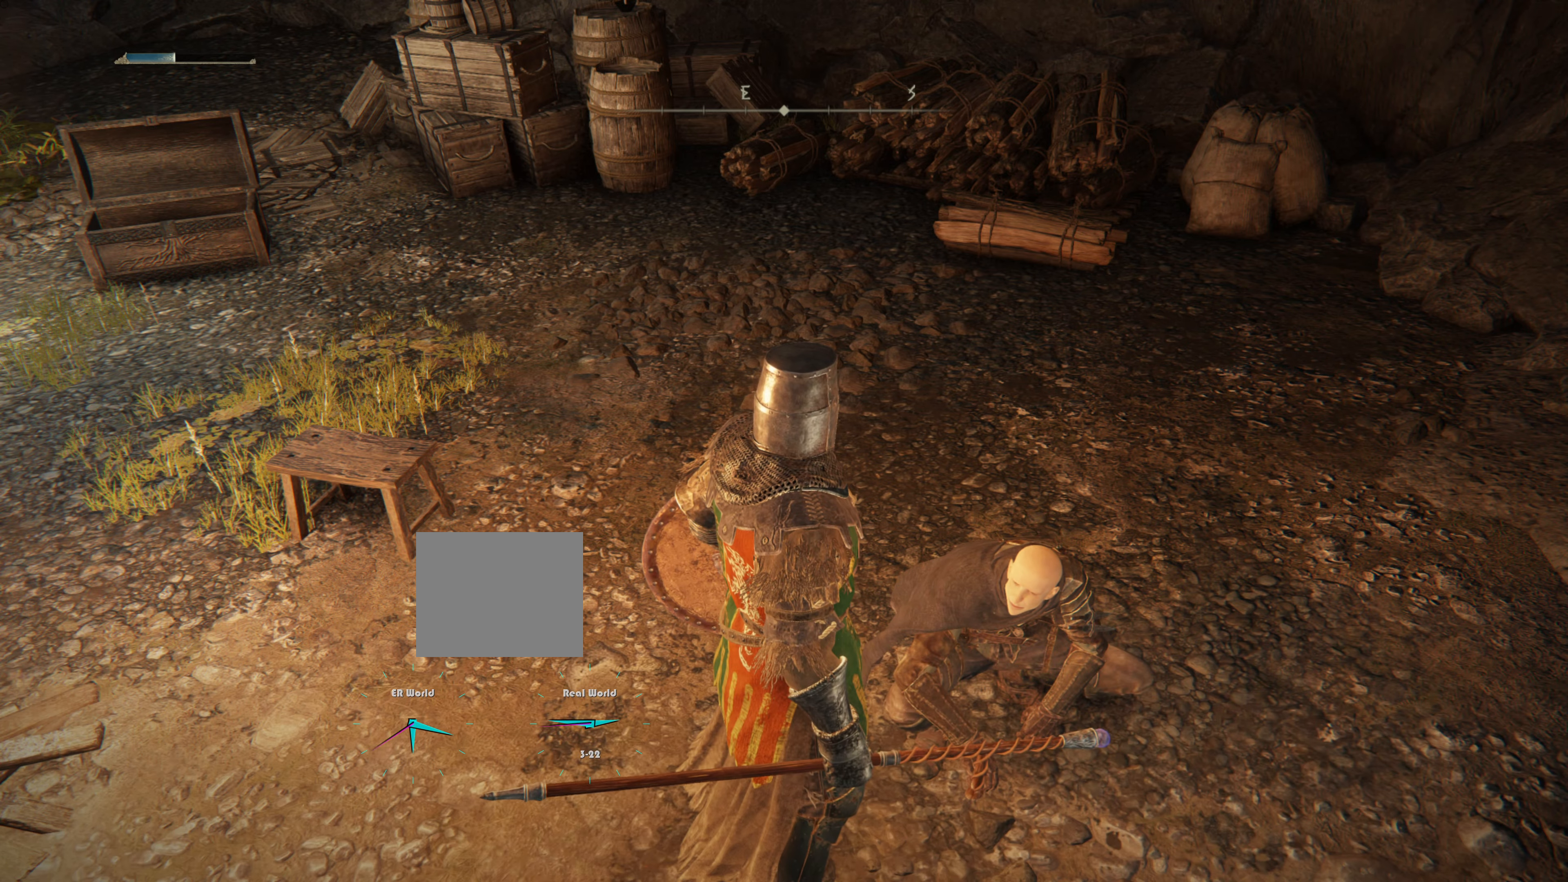
{"buttons": [], "left_stick": "center", "right_stick": "center", "events": []}
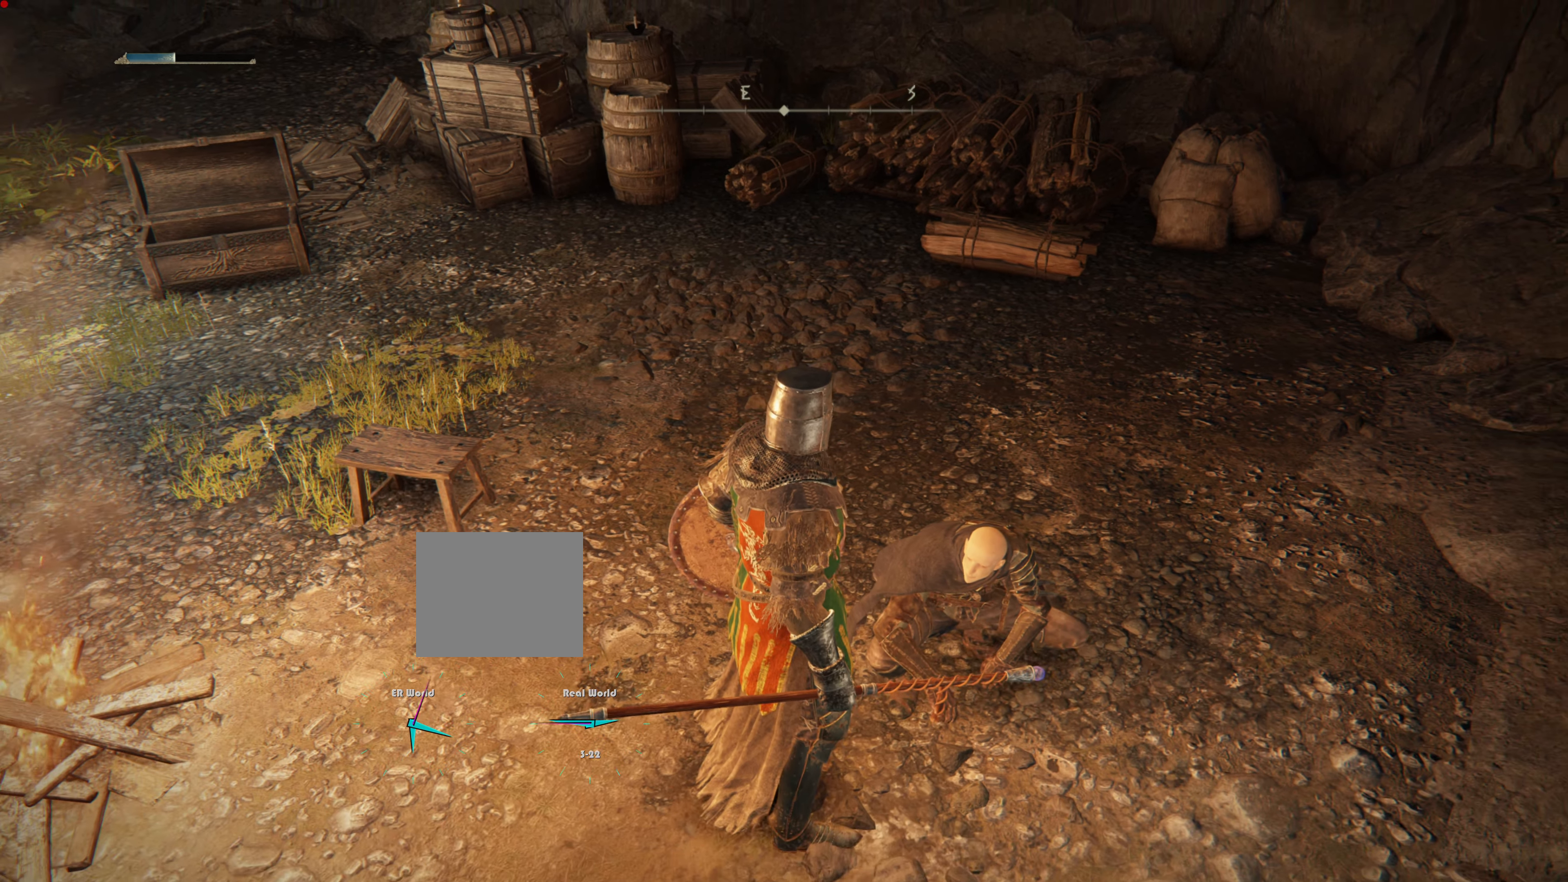
{"buttons": [], "left_stick": "center", "right_stick": "center"}
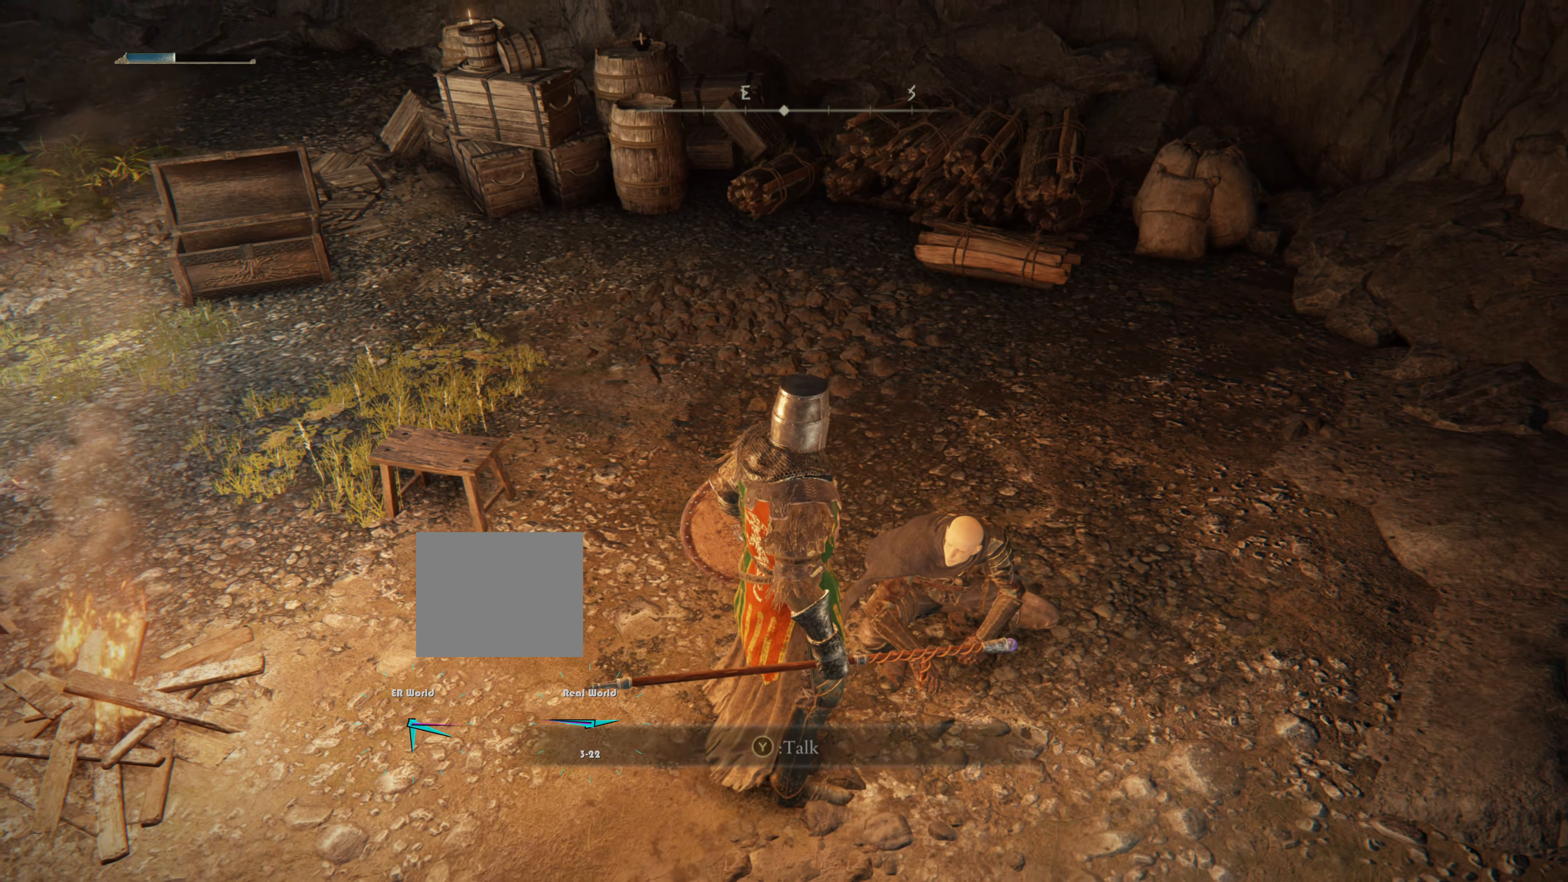
{"buttons": [], "left_stick": "center", "right_stick": "center", "events": []}
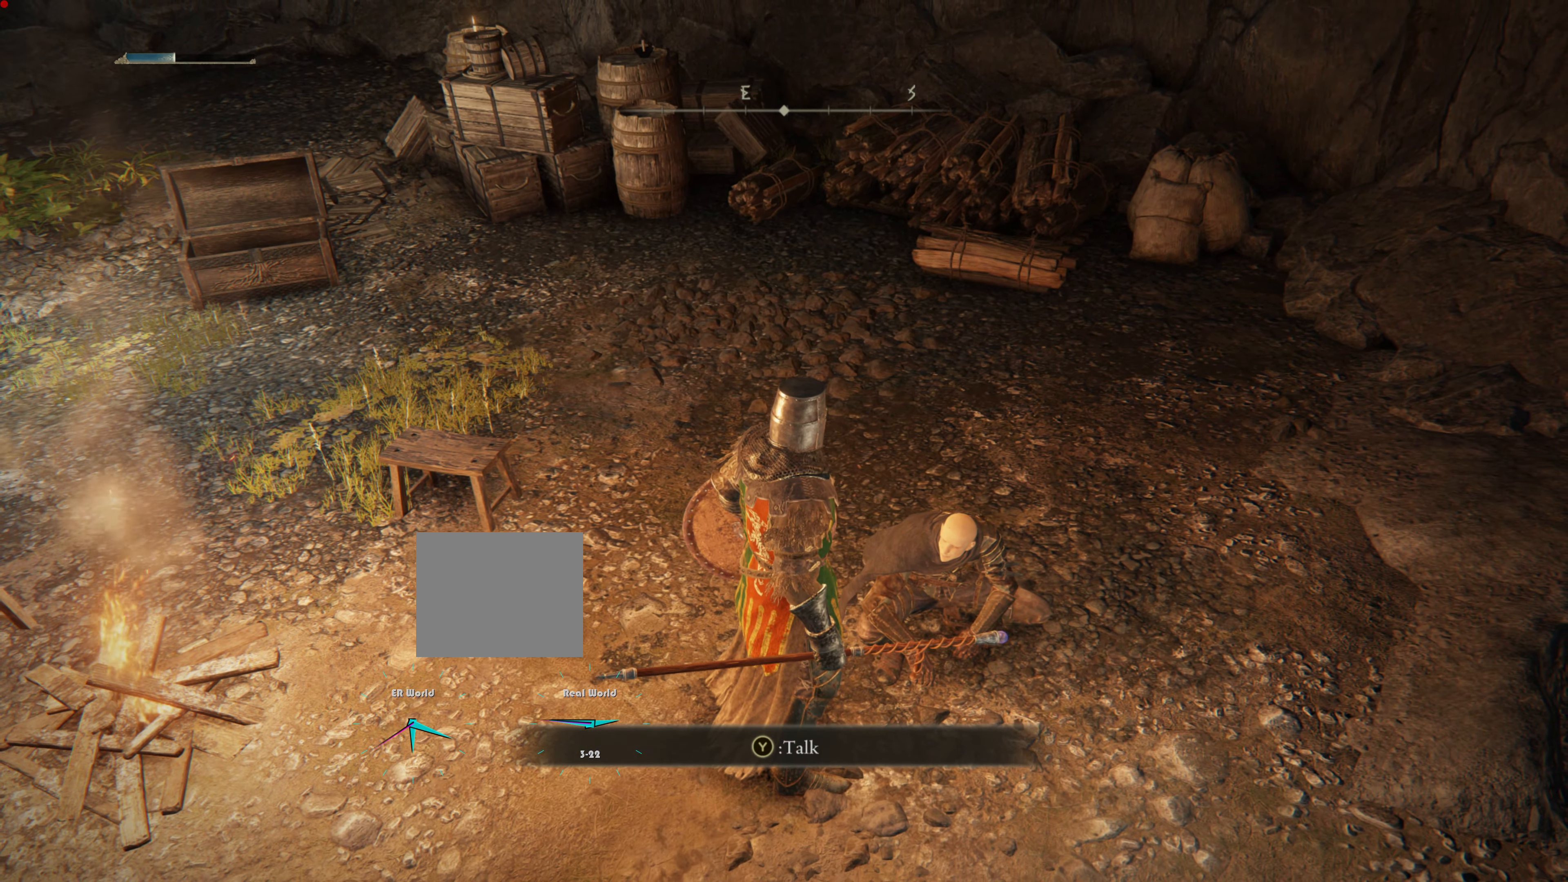
{"buttons": [], "left_stick": "up", "right_stick": "center", "events": [[317, "left_stick", "up"]]}
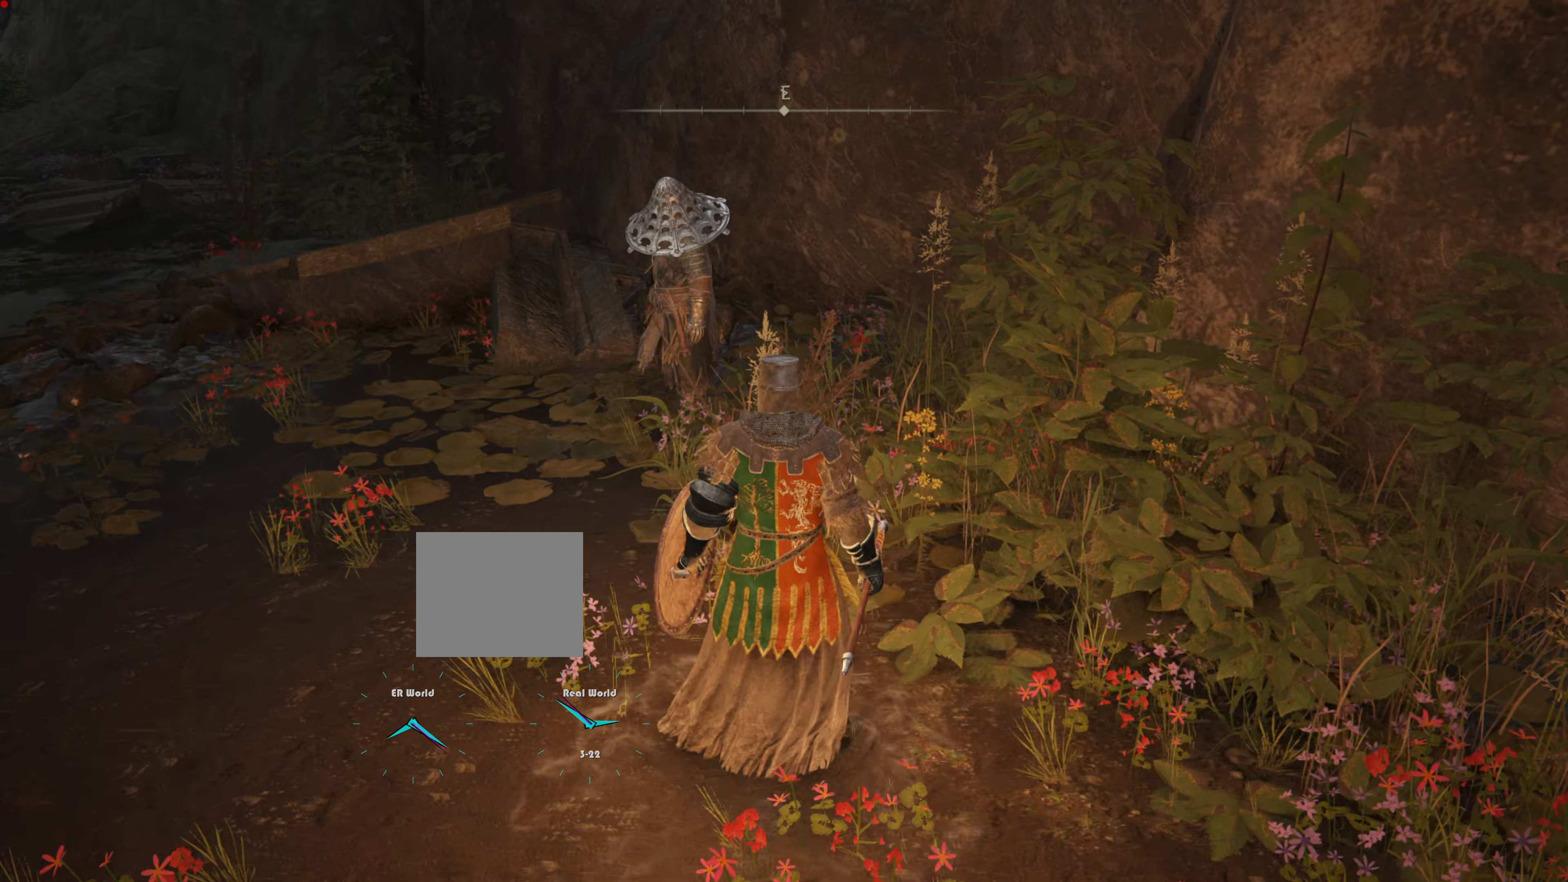
{"buttons": [], "left_stick": "up", "right_stick": "center", "events": []}
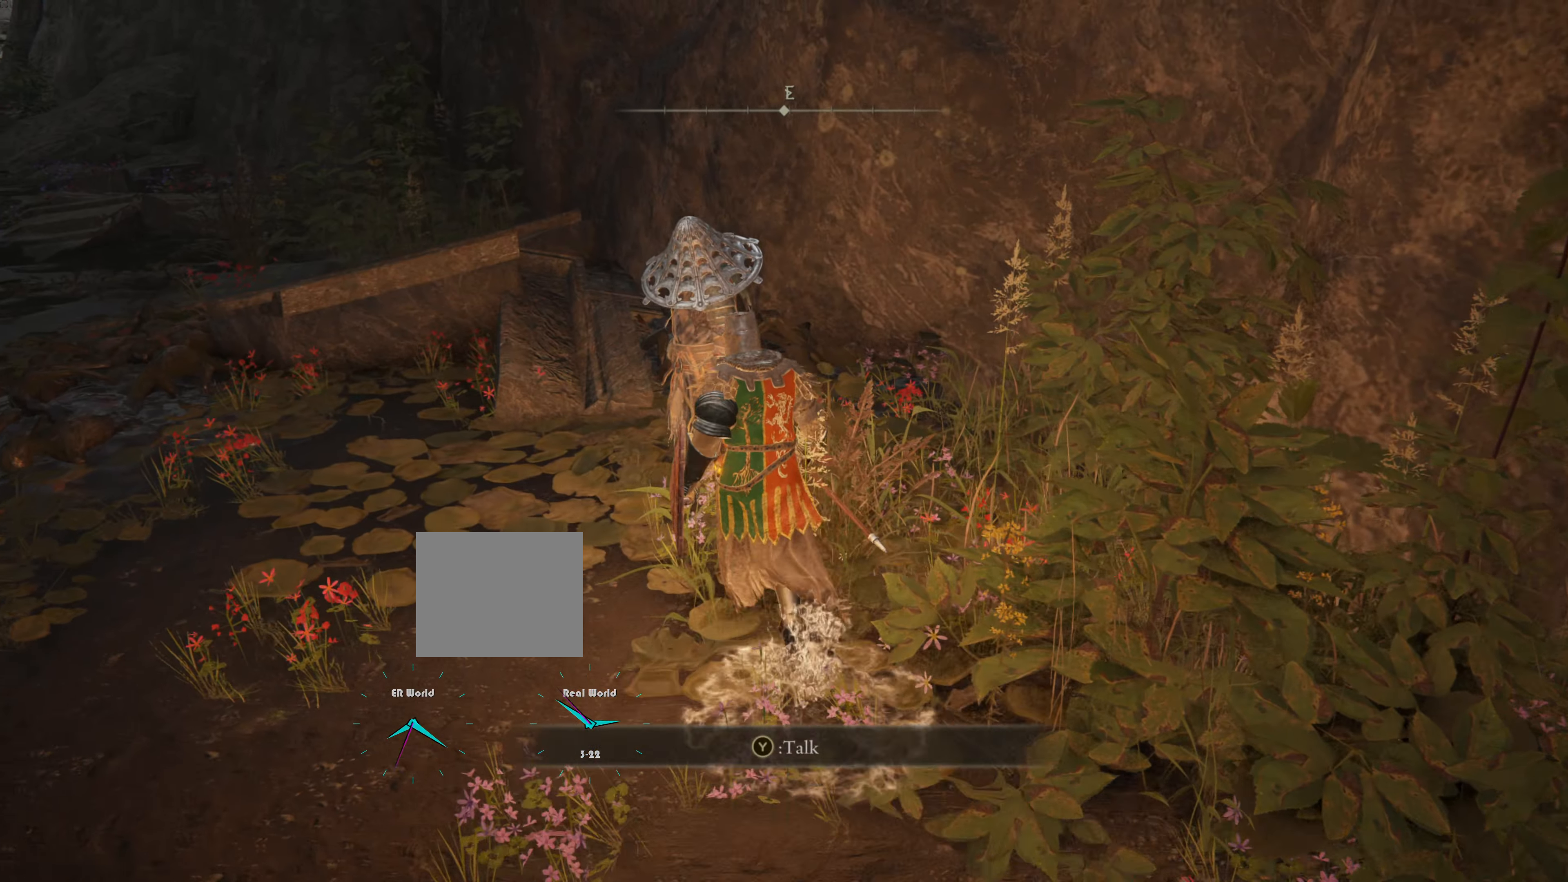
{"buttons": [], "left_stick": "up-left", "right_stick": "center", "events": [[50, "left_stick", "up-left"]]}
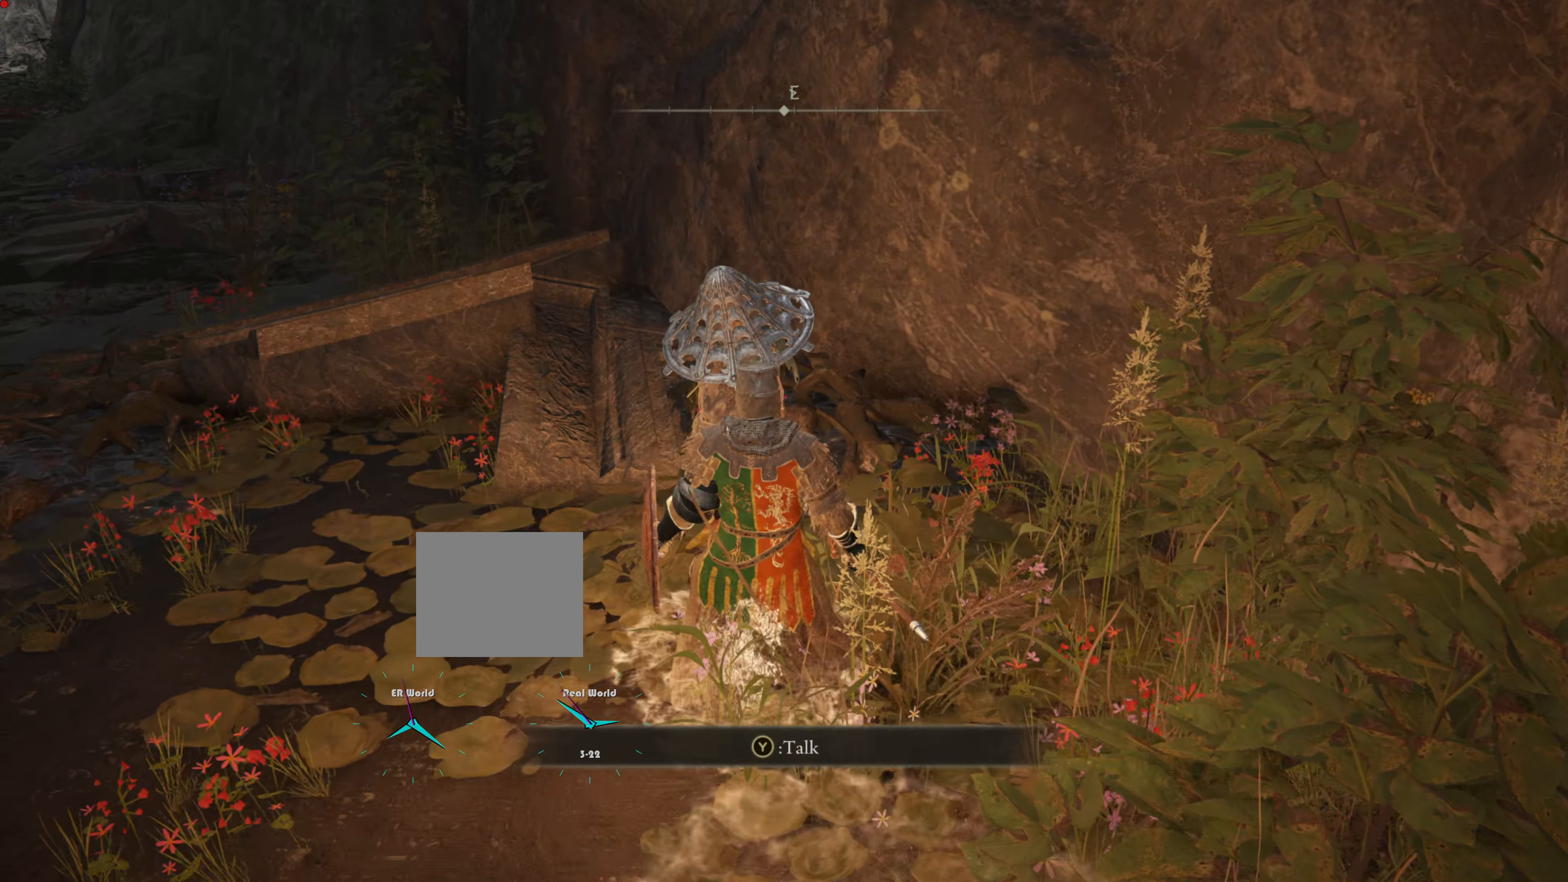
{"buttons": [], "left_stick": "up-left", "right_stick": "center", "events": []}
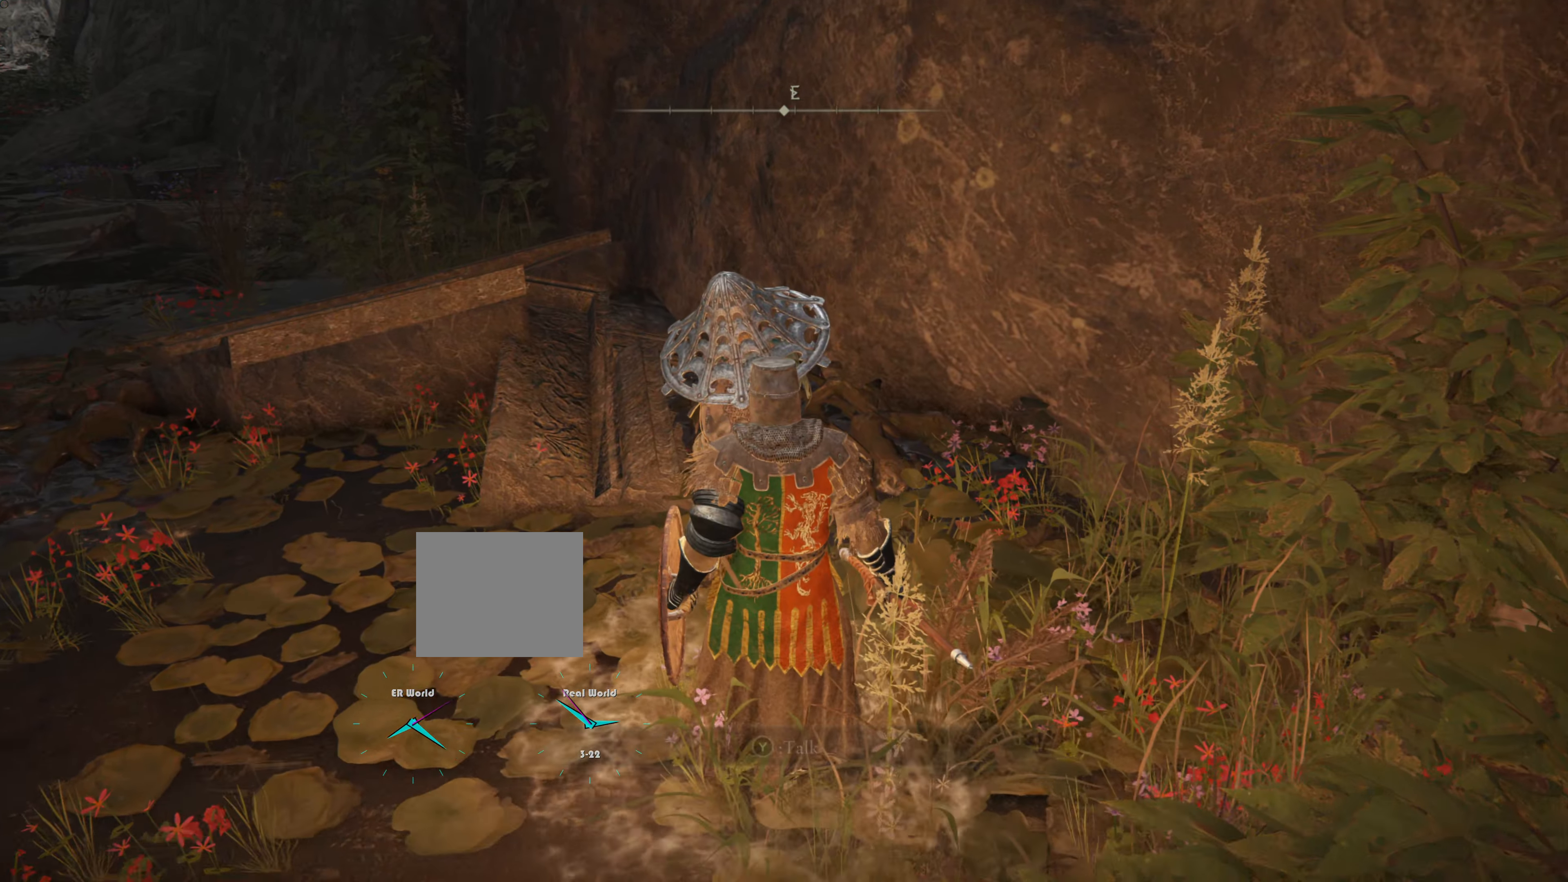
{"buttons": [], "left_stick": "up-left", "right_stick": "center", "events": []}
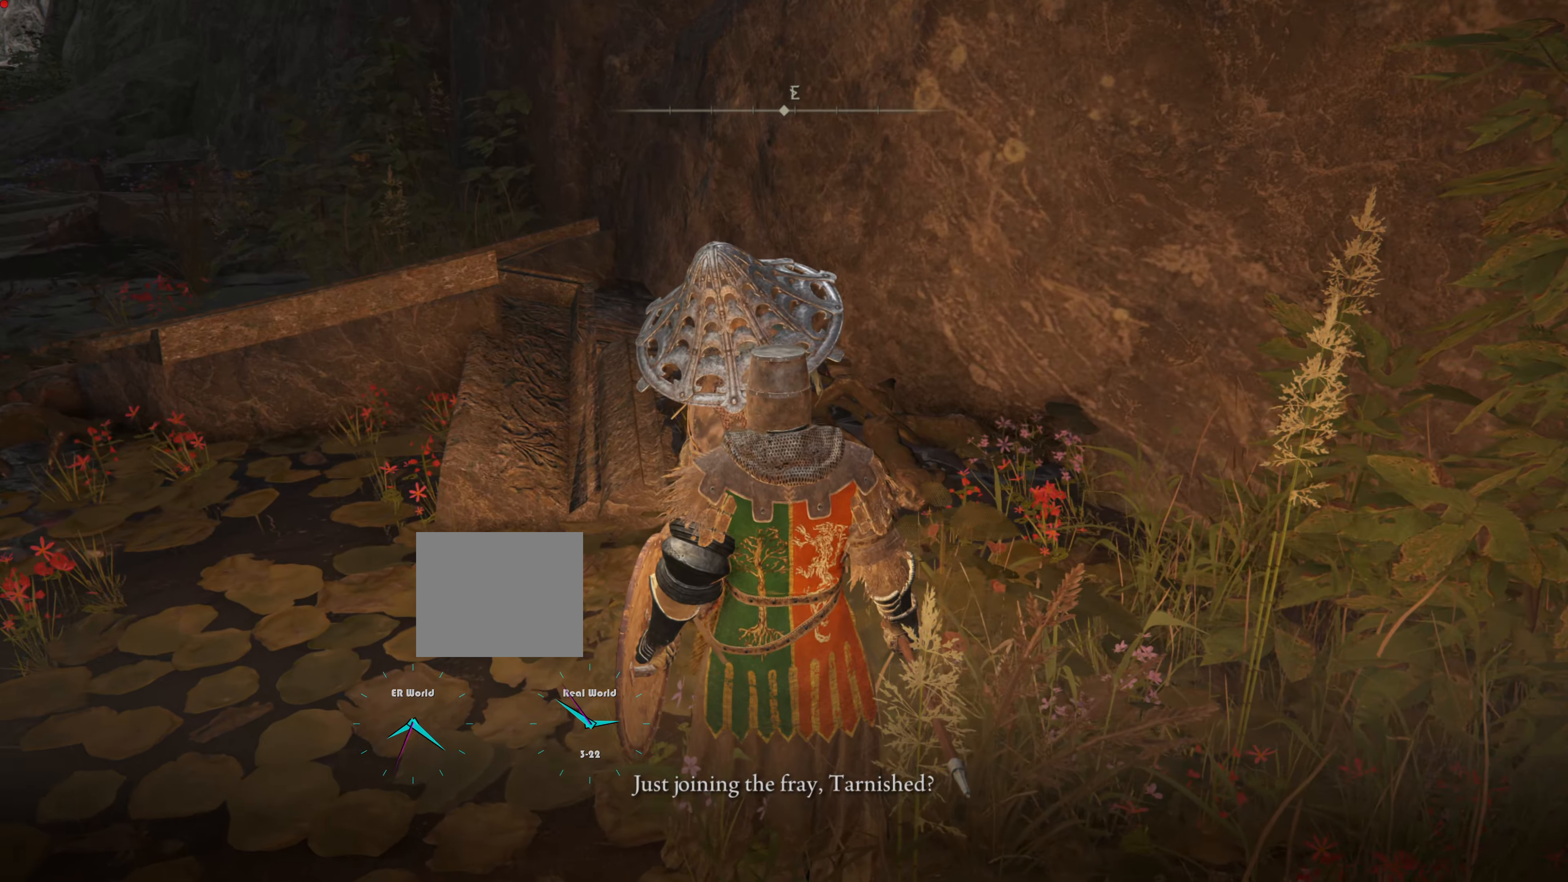
{"buttons": [], "left_stick": "up-left", "right_stick": "center", "events": []}
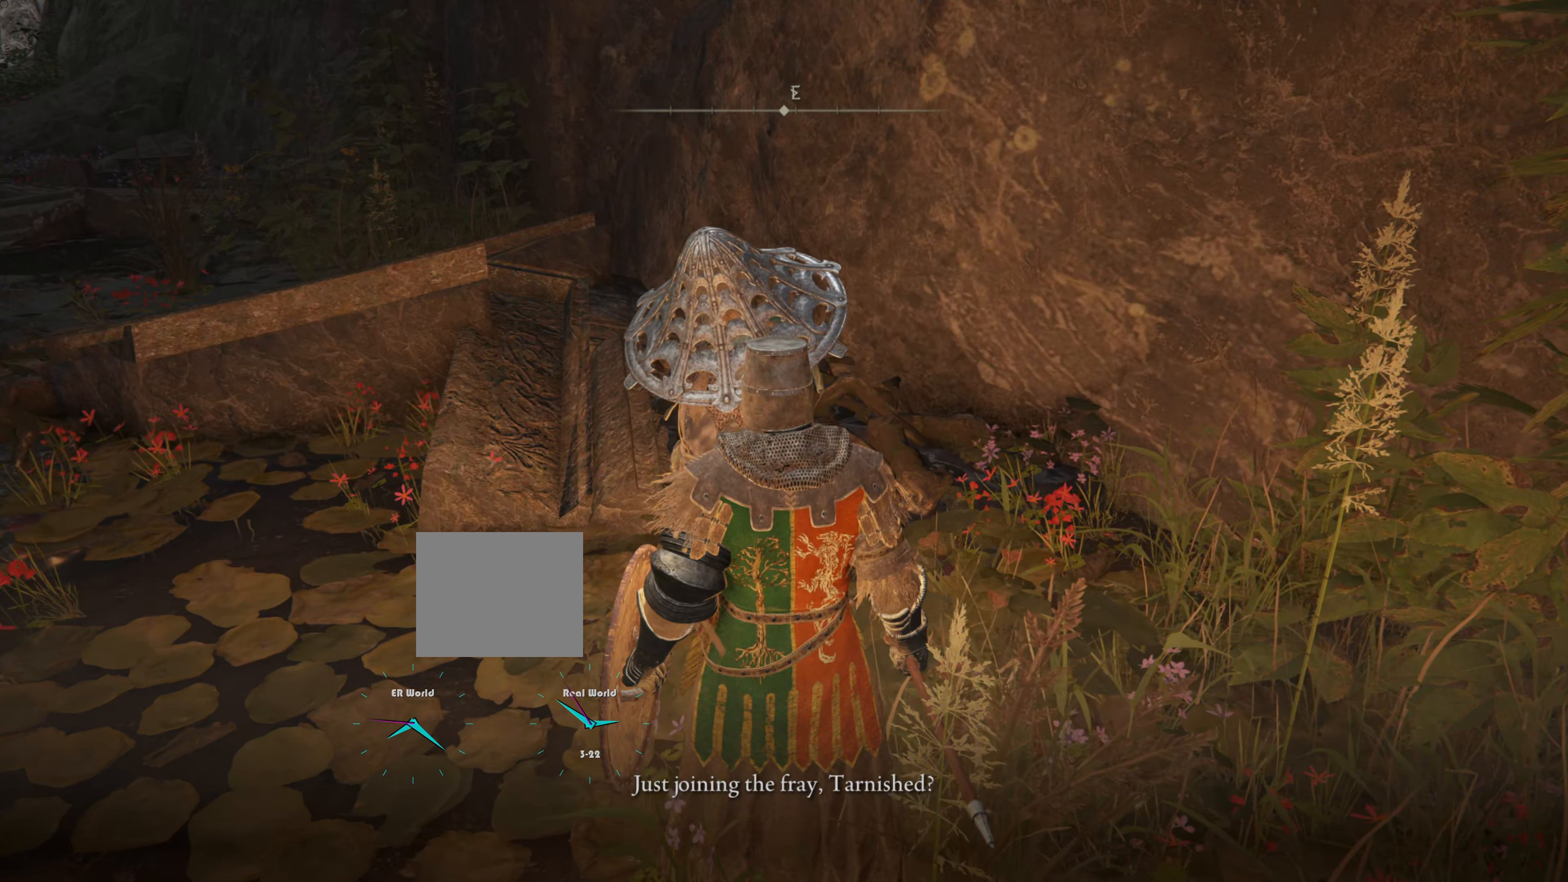
{"buttons": [], "left_stick": "center", "right_stick": "center", "events": [[167, "left_stick", "center"], [184, "right_stick", "right"], [434, "right_stick", "center"]]}